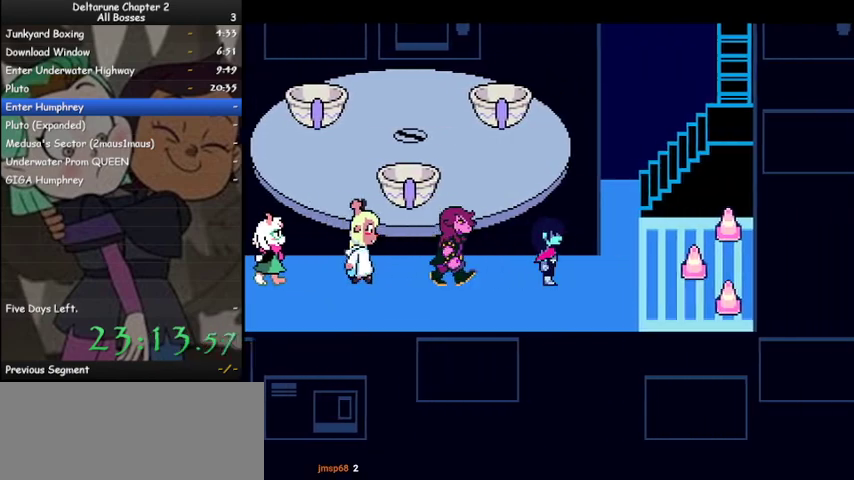
Gameplay with keyboard; each line is a JSON object with the keys held at the frame after it. "events" lists presses ("down") and releases ("up") of "c", "ctrl", "down", "left", "return", "right", "shift", "up", "x" and "z" between this image and that frame as [ms after this image, input, new state], when the widget could be followed in between. No other keys are recorded. Mouse input is not recorded.
{"keys": ["ctrl", "shift", "up"], "events": [[267, "right", "up"], [300, "up", "down"], [367, "left", "down"], [400, "left", "up"]]}
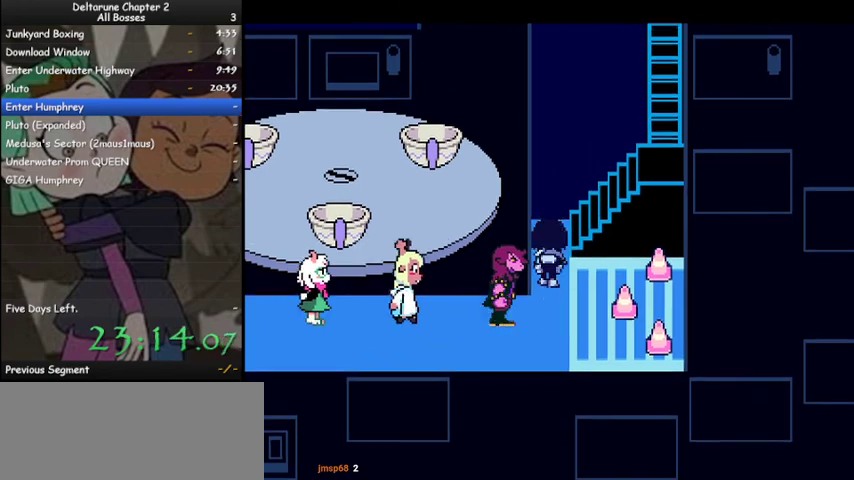
{"keys": ["ctrl", "right", "shift"], "events": [[233, "right", "down"], [233, "up", "up"]]}
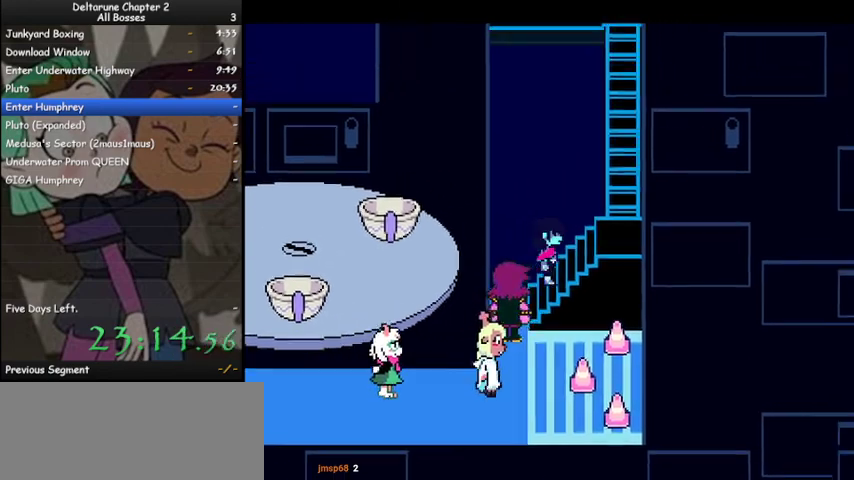
{"keys": ["ctrl", "shift", "up"], "events": [[400, "right", "up"], [400, "up", "down"]]}
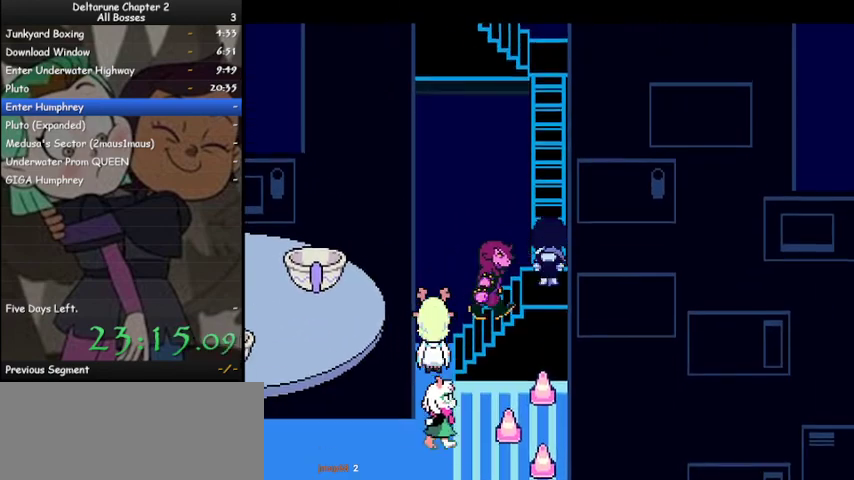
{"keys": ["ctrl", "shift", "up"], "events": []}
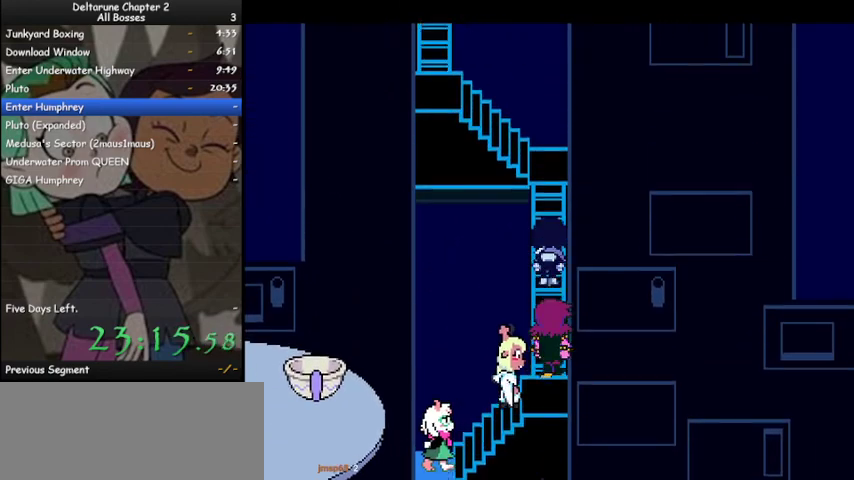
{"keys": ["ctrl", "left", "shift"], "events": [[433, "left", "down"], [433, "up", "up"]]}
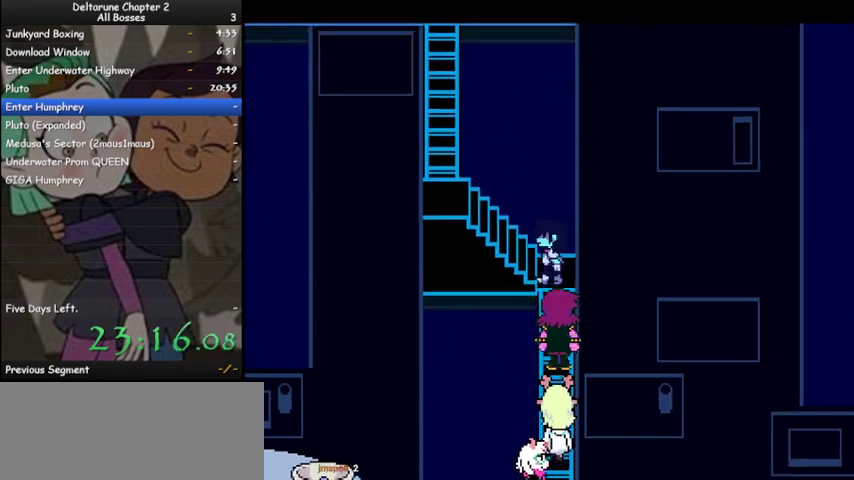
{"keys": ["ctrl", "left", "shift"], "events": []}
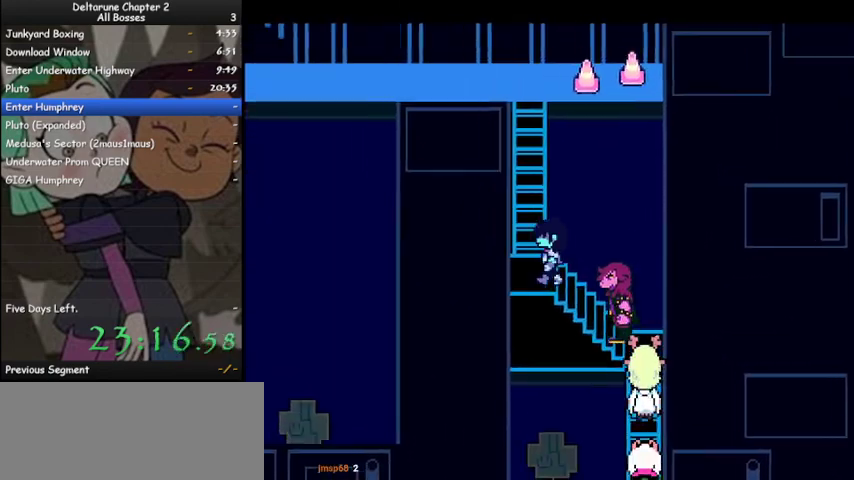
{"keys": ["ctrl", "shift", "up"], "events": [[33, "left", "up"], [33, "up", "down"]]}
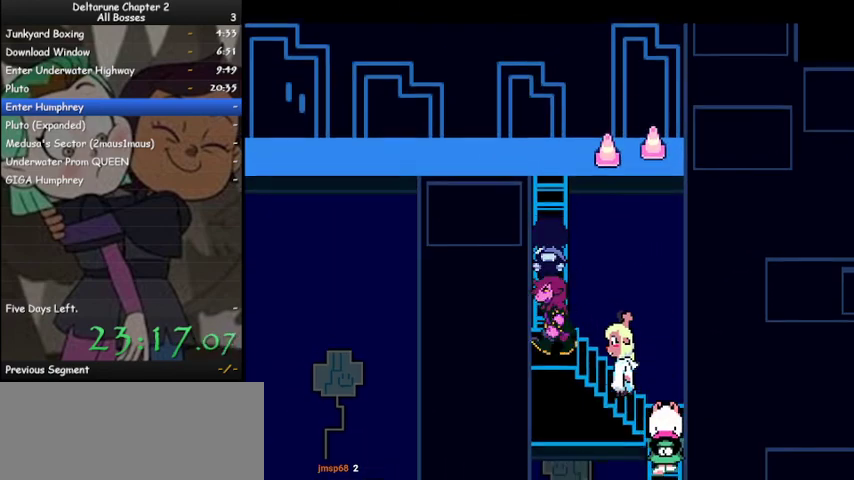
{"keys": ["ctrl", "left", "shift"], "events": [[500, "left", "down"], [500, "up", "up"]]}
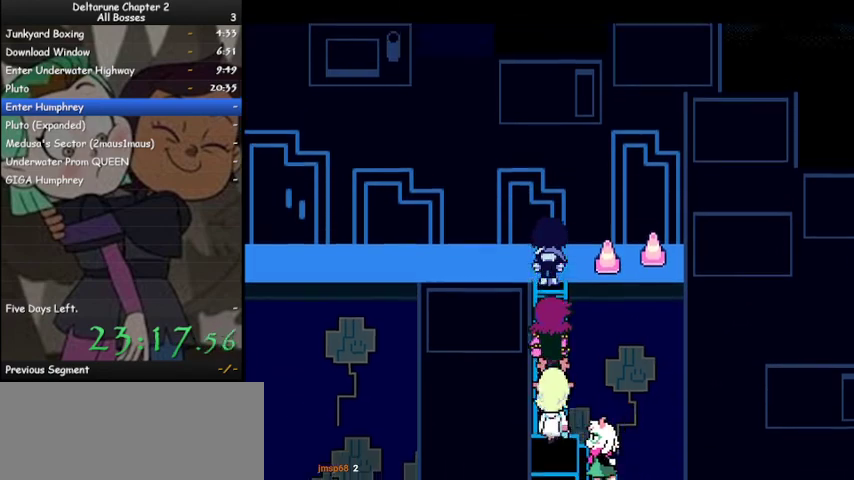
{"keys": ["ctrl", "left", "shift"], "events": []}
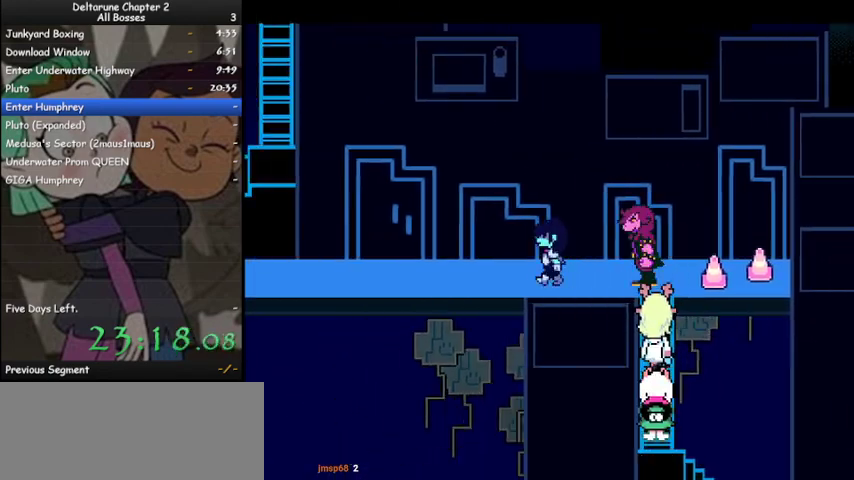
{"keys": ["ctrl", "left", "shift"], "events": []}
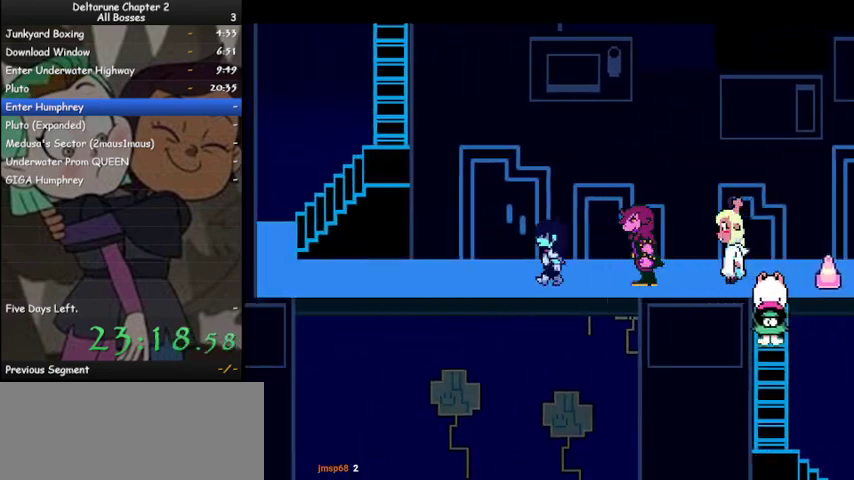
{"keys": ["ctrl", "left", "shift"], "events": []}
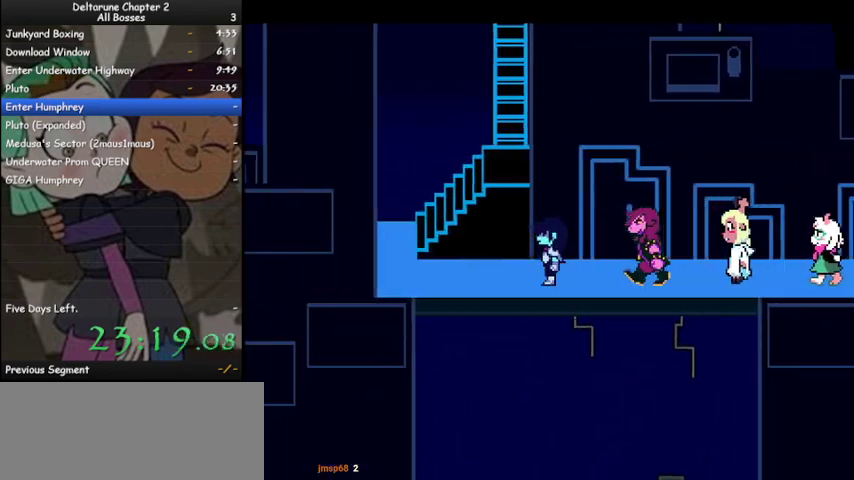
{"keys": ["ctrl", "left", "shift"], "events": []}
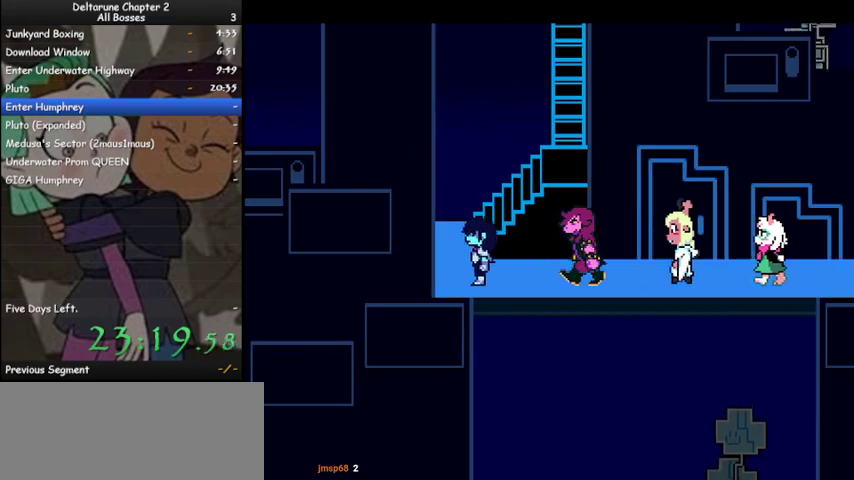
{"keys": ["ctrl", "right", "shift"], "events": [[133, "left", "up"], [133, "up", "down"], [300, "right", "down"], [367, "up", "up"]]}
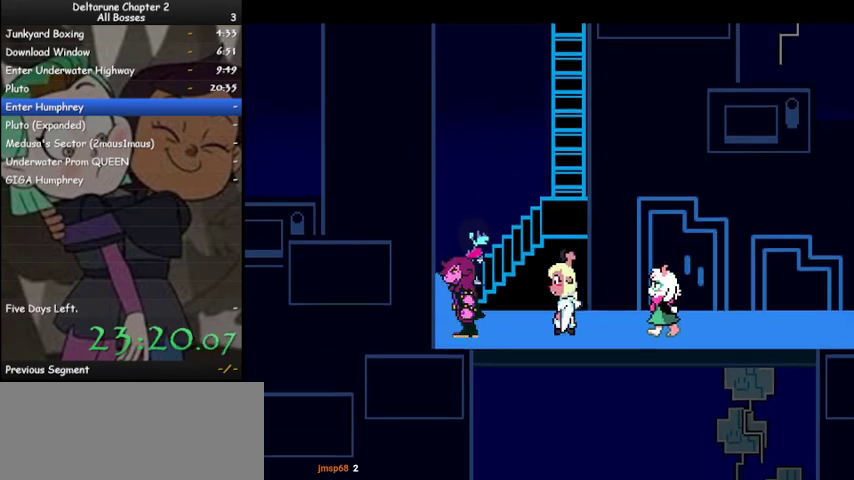
{"keys": ["ctrl", "shift", "up"], "events": [[467, "right", "up"], [467, "up", "down"]]}
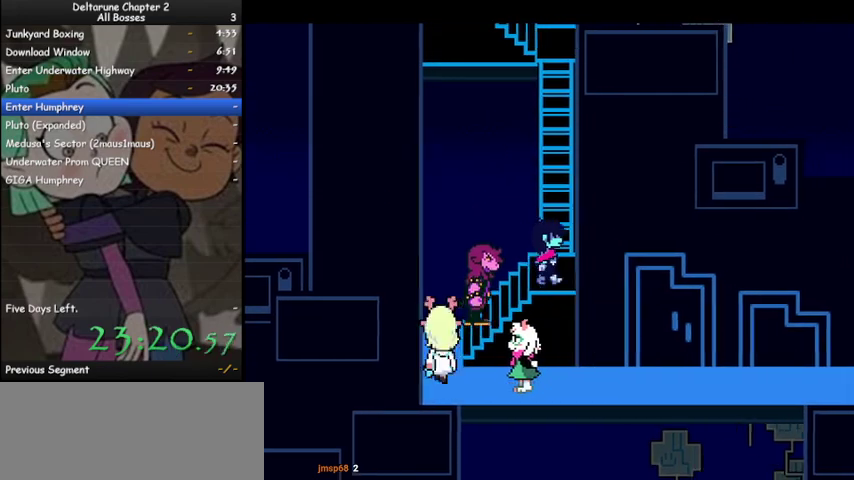
{"keys": ["ctrl", "shift", "up"], "events": []}
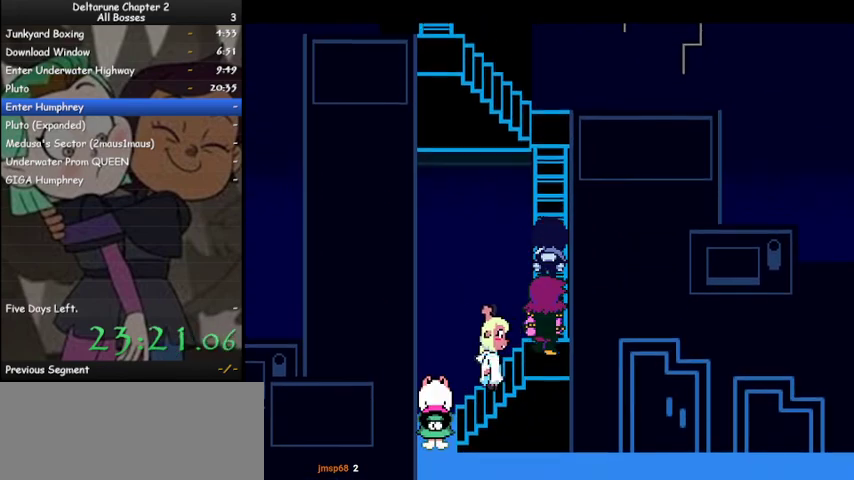
{"keys": ["ctrl", "shift", "up"], "events": []}
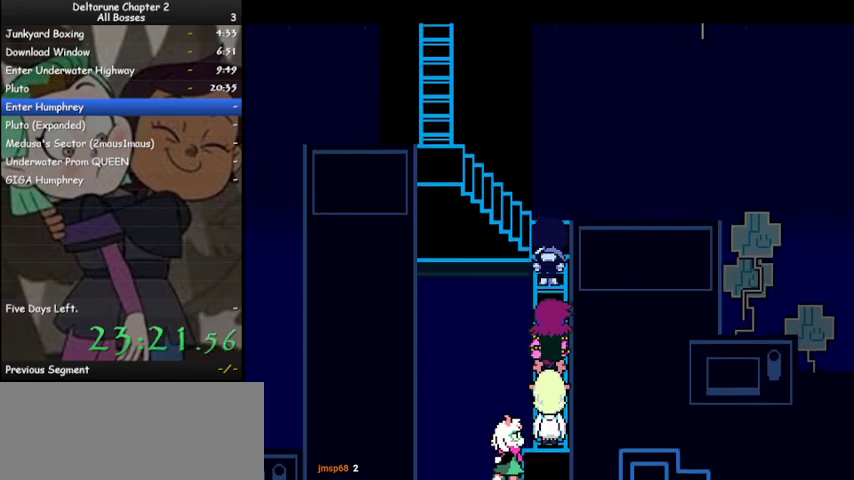
{"keys": ["ctrl", "left", "shift"], "events": [[100, "left", "down"], [133, "up", "up"]]}
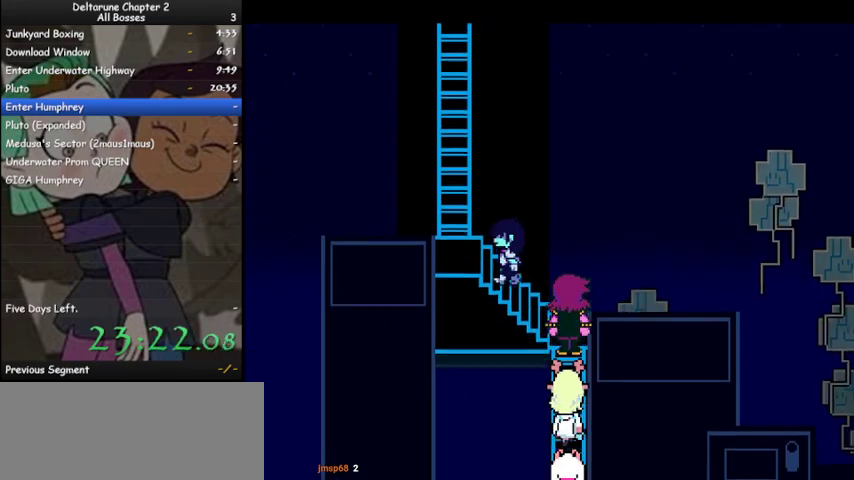
{"keys": ["ctrl", "shift", "up"], "events": [[433, "left", "up"], [433, "up", "down"]]}
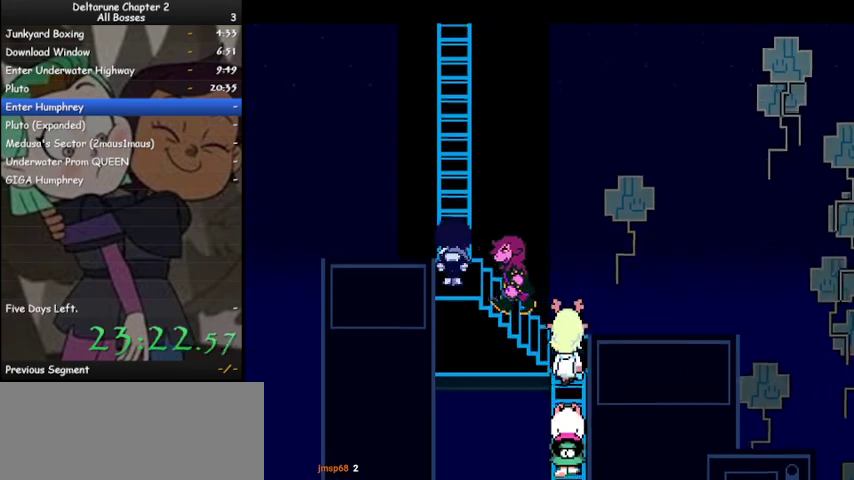
{"keys": ["ctrl", "shift", "up"], "events": []}
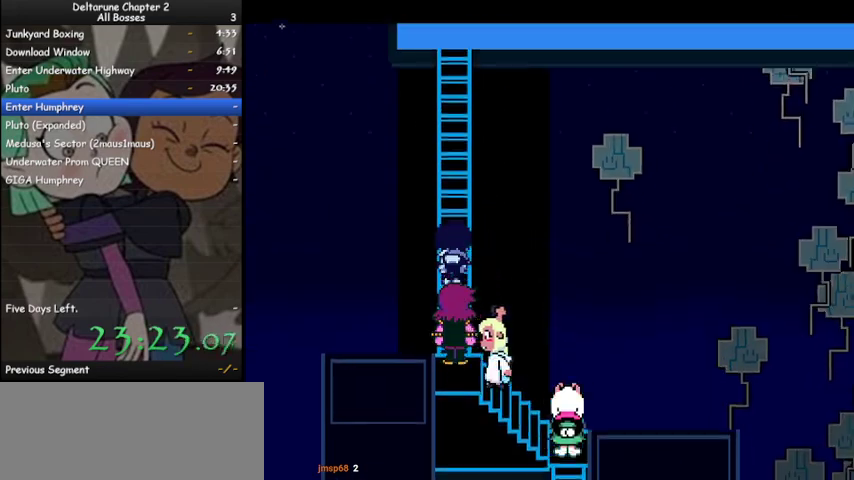
{"keys": ["ctrl", "shift", "up"], "events": []}
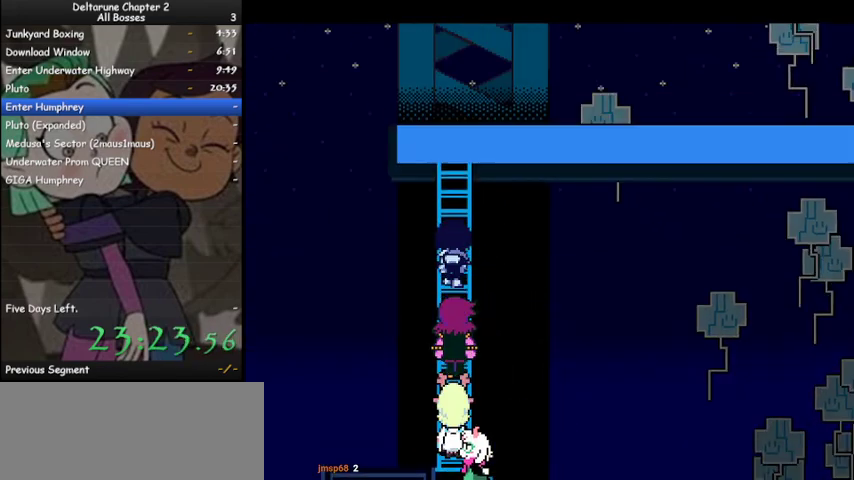
{"keys": ["ctrl", "shift", "up"], "events": []}
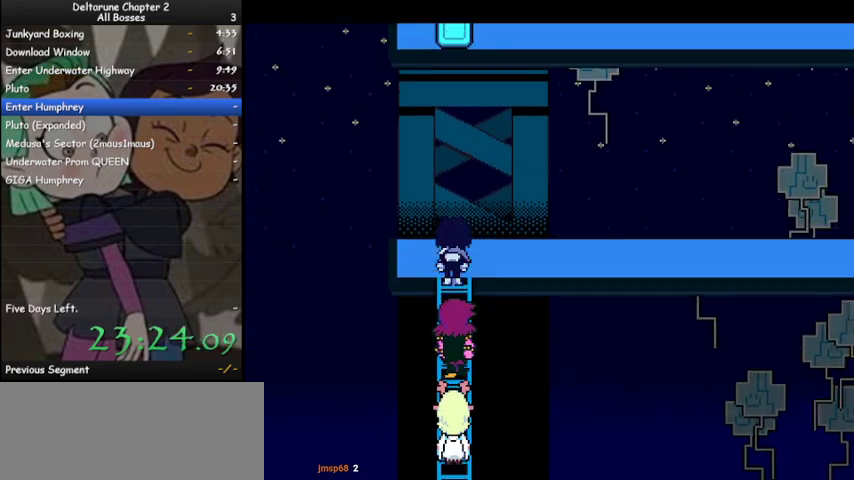
{"keys": ["ctrl", "right", "shift"], "events": [[33, "right", "down"], [67, "up", "up"]]}
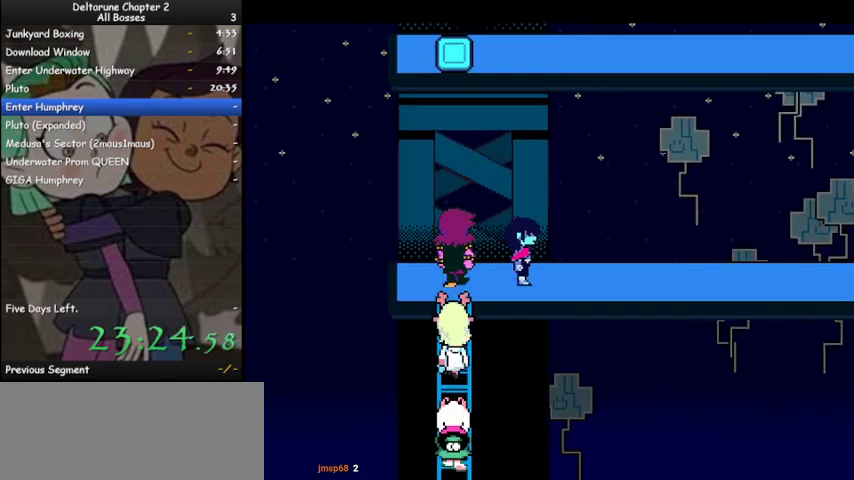
{"keys": ["ctrl", "right", "shift"], "events": []}
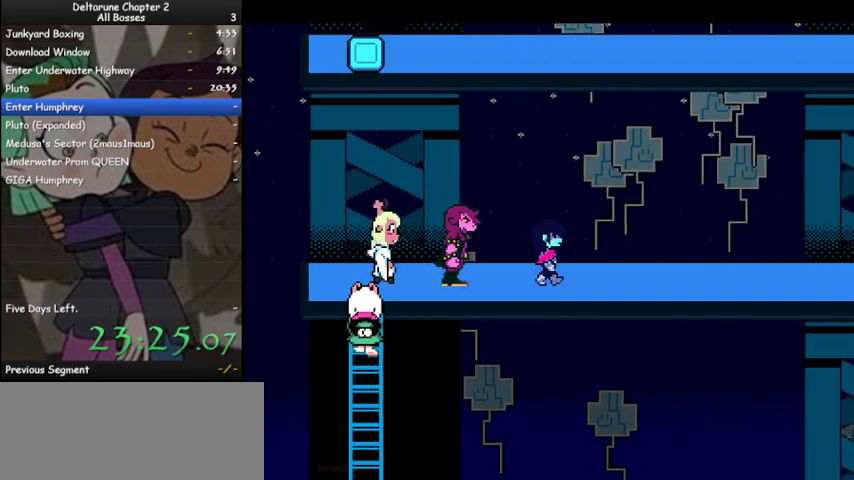
{"keys": ["ctrl", "right", "shift"], "events": []}
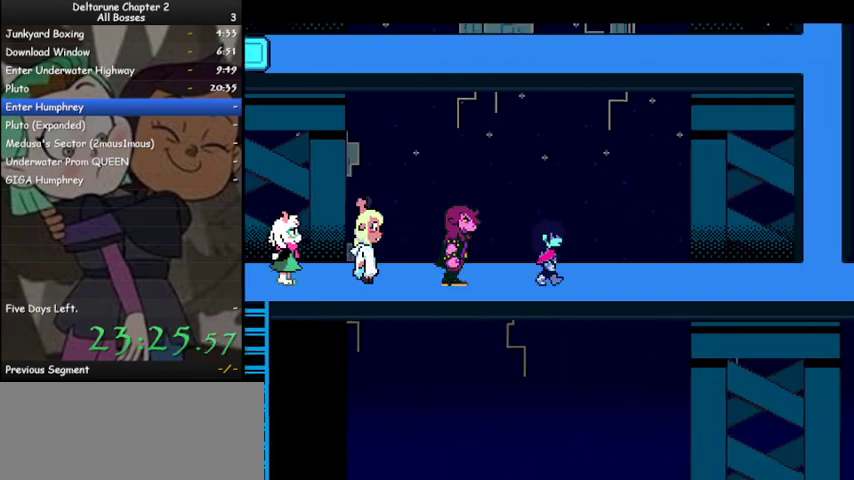
{"keys": ["ctrl", "right", "shift"], "events": []}
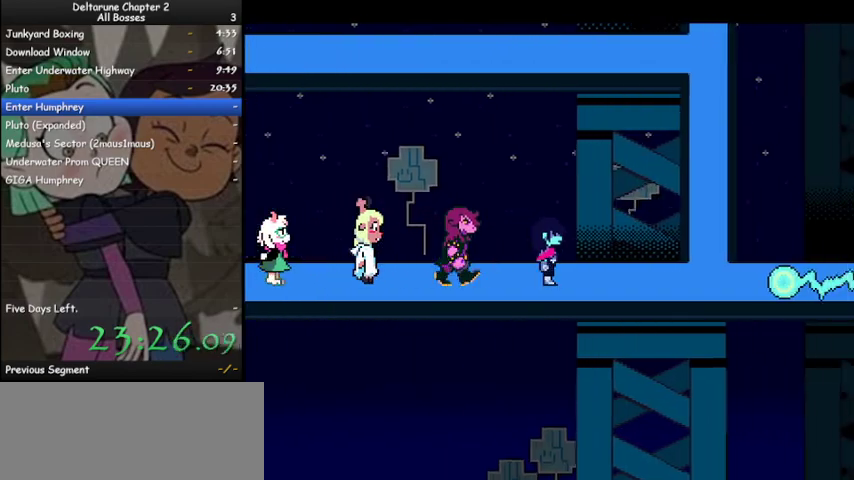
{"keys": ["ctrl", "right", "shift"], "events": []}
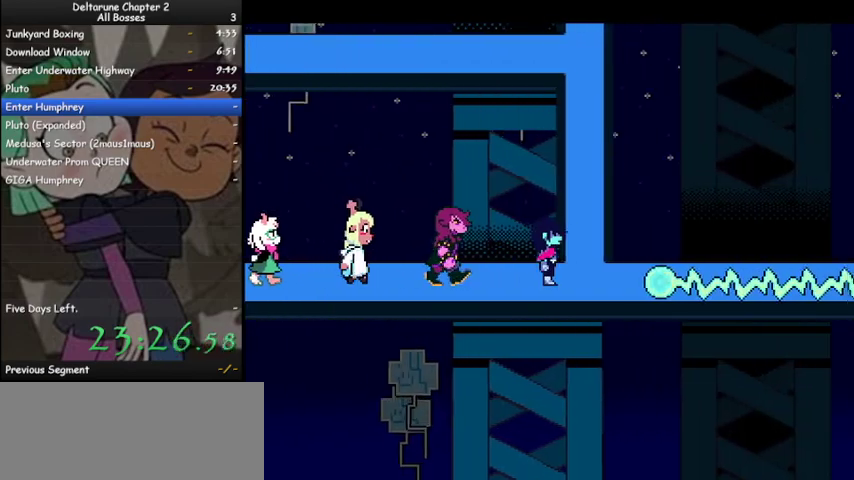
{"keys": ["ctrl", "shift", "up"], "events": [[67, "up", "down"], [100, "right", "up"]]}
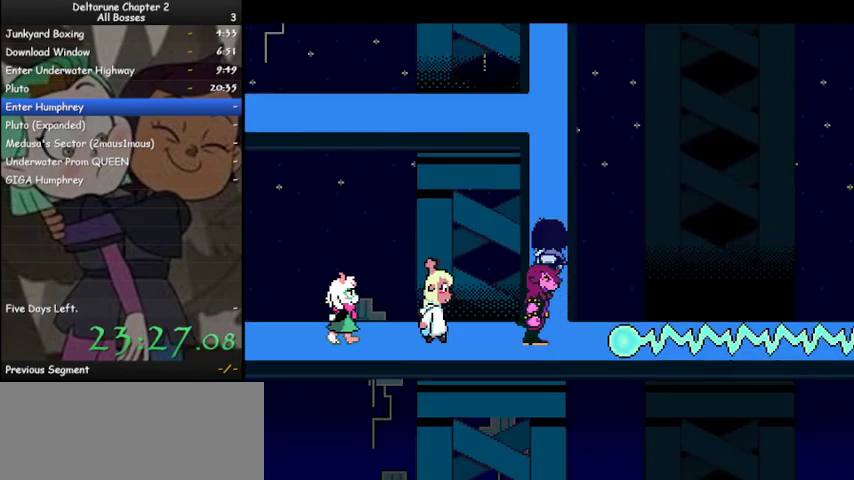
{"keys": ["ctrl", "shift", "up"], "events": []}
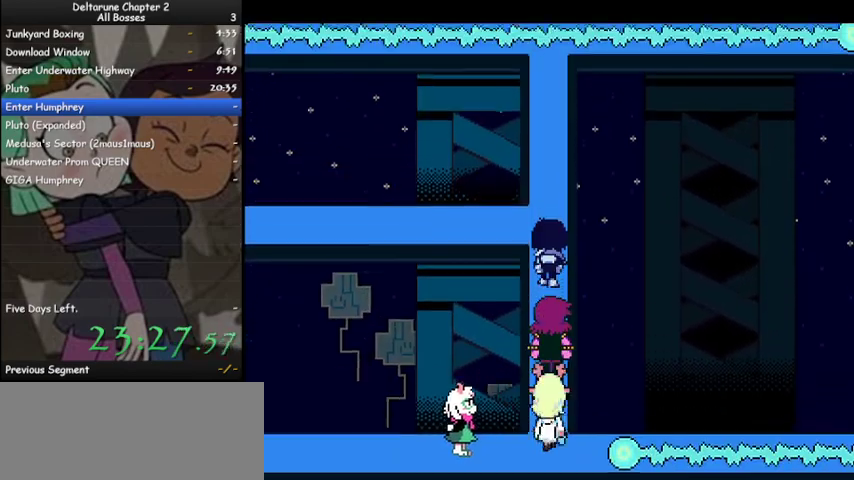
{"keys": ["ctrl", "left", "shift"], "events": [[100, "left", "down"], [200, "up", "up"]]}